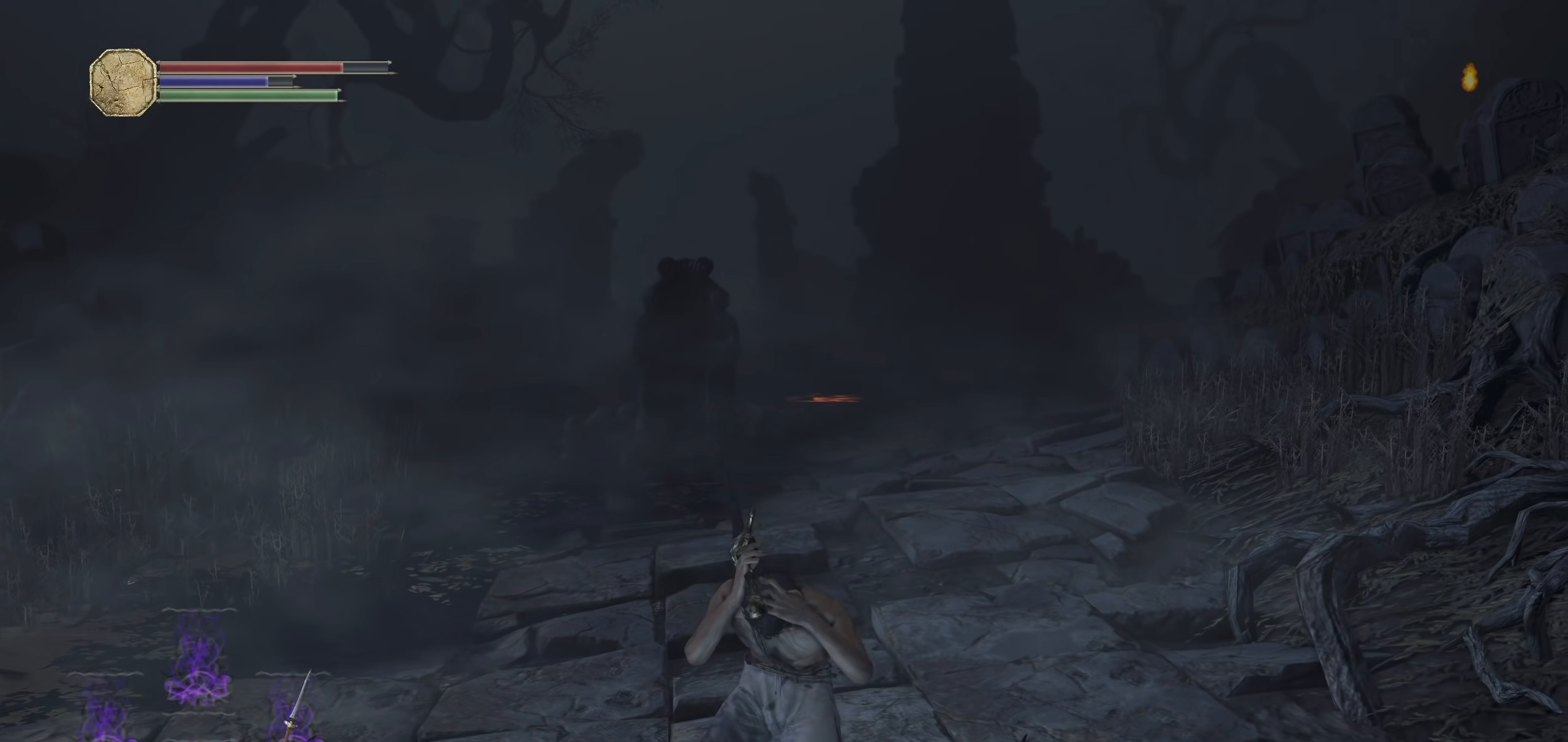
Gameplay with a controller (PlayStation layout); each line is a JSON object with the inputs held at the frame after it (dt_ms = milliseconds from this image to that frame). "events" lists button and stick changes between this image and that frame as [ms after this image, input, new state], when the widget could be followed in between. Not read: DPAD_LEFT R1 SELECT START.
{"dt_ms": 500, "buttons": [], "left_stick": "center", "right_stick": "center", "events": []}
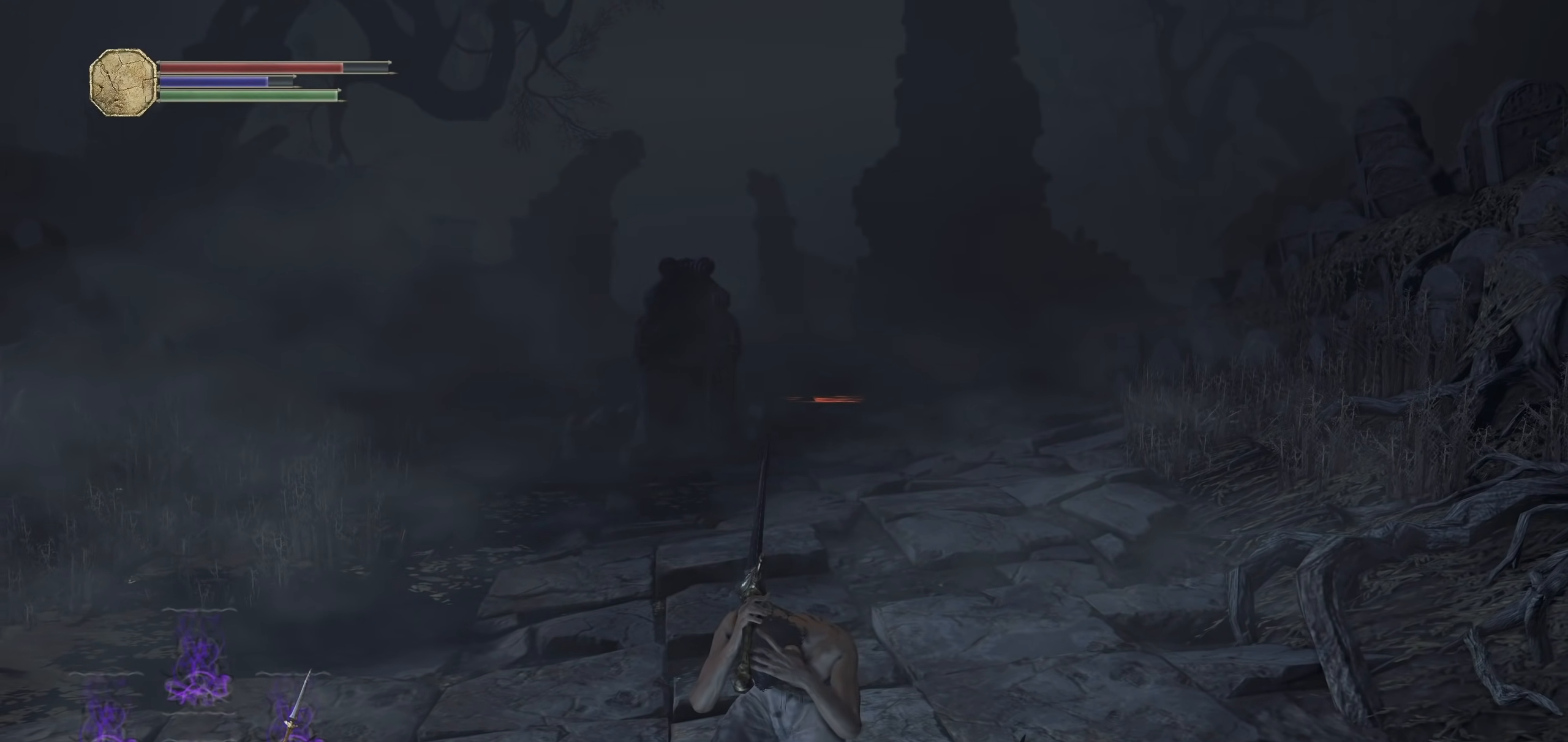
{"dt_ms": 500, "buttons": [], "left_stick": "center", "right_stick": "center", "events": []}
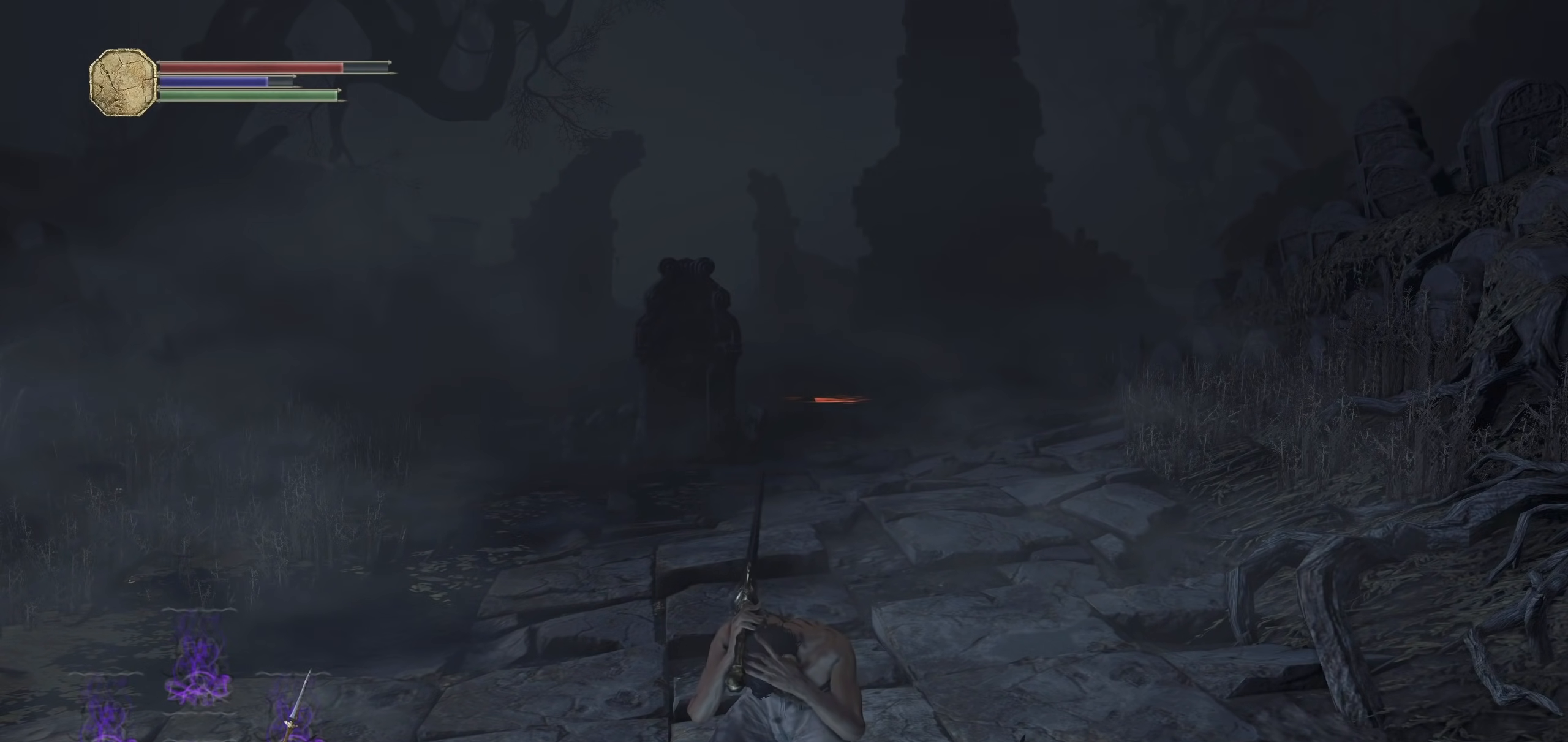
{"dt_ms": 500, "buttons": [], "left_stick": "center", "right_stick": "center", "events": []}
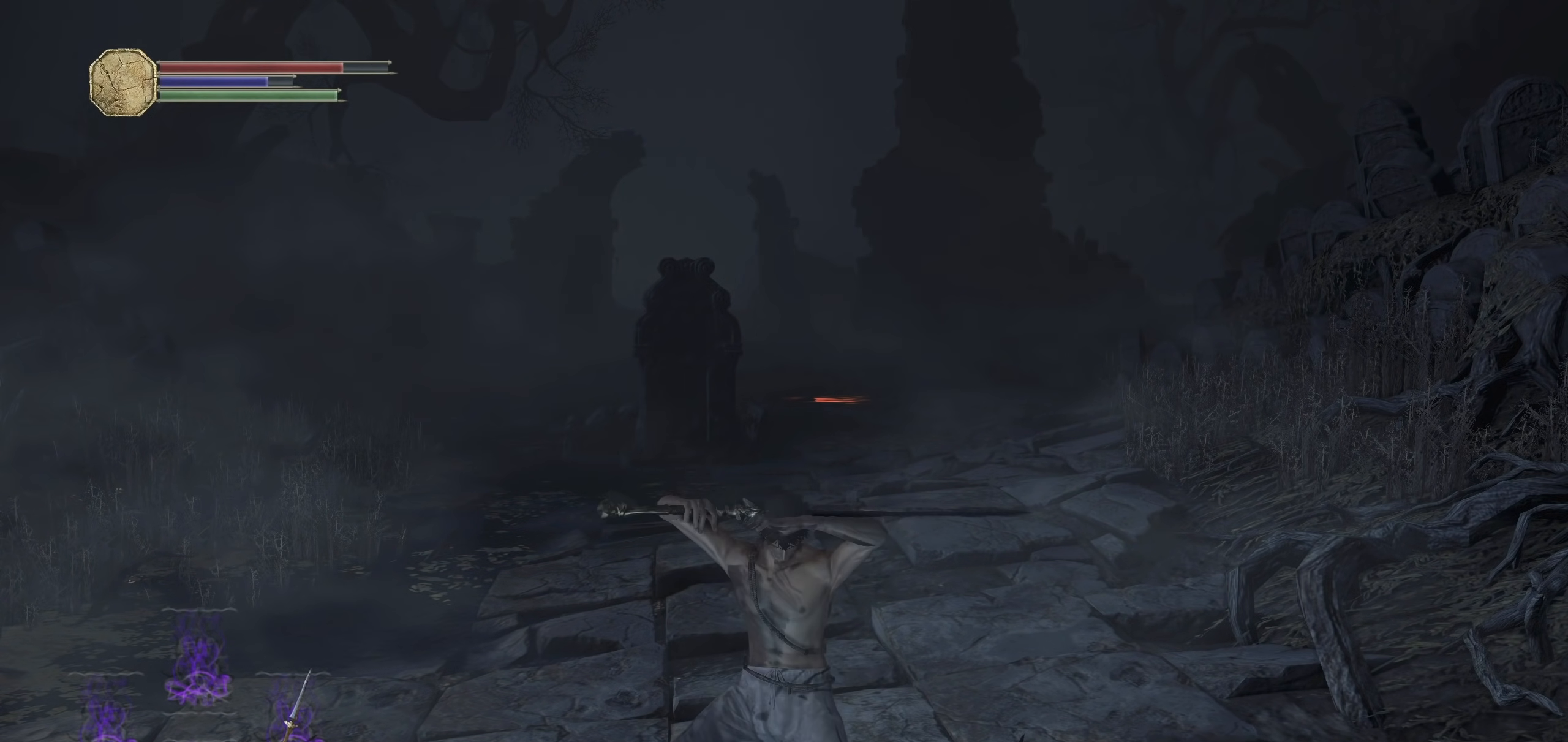
{"dt_ms": 500, "buttons": [], "left_stick": "center", "right_stick": "center"}
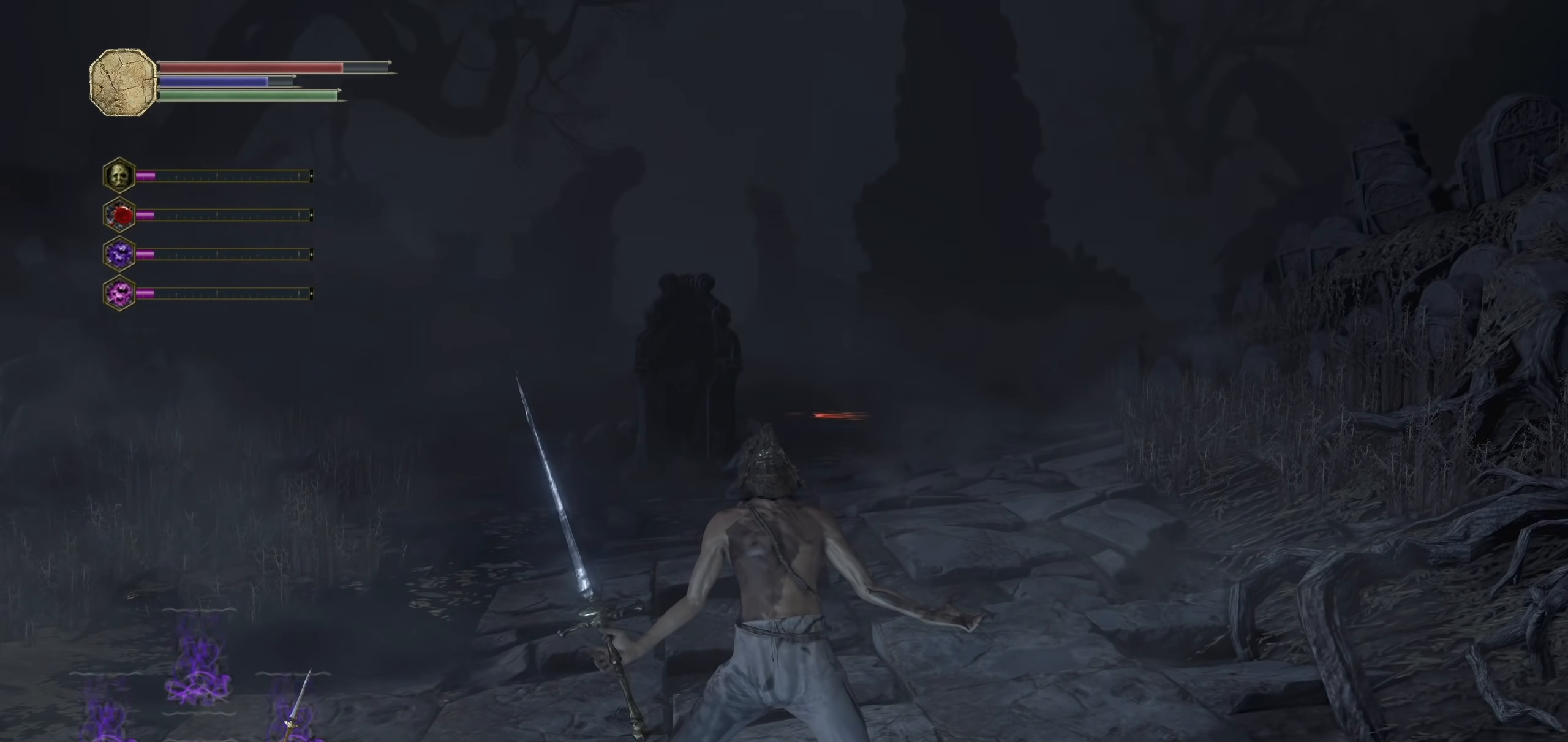
{"dt_ms": 1000, "buttons": [], "left_stick": "center", "right_stick": "center", "events": [[400, "TRIANGLE", "down"], [520, "TRIANGLE", "up"]]}
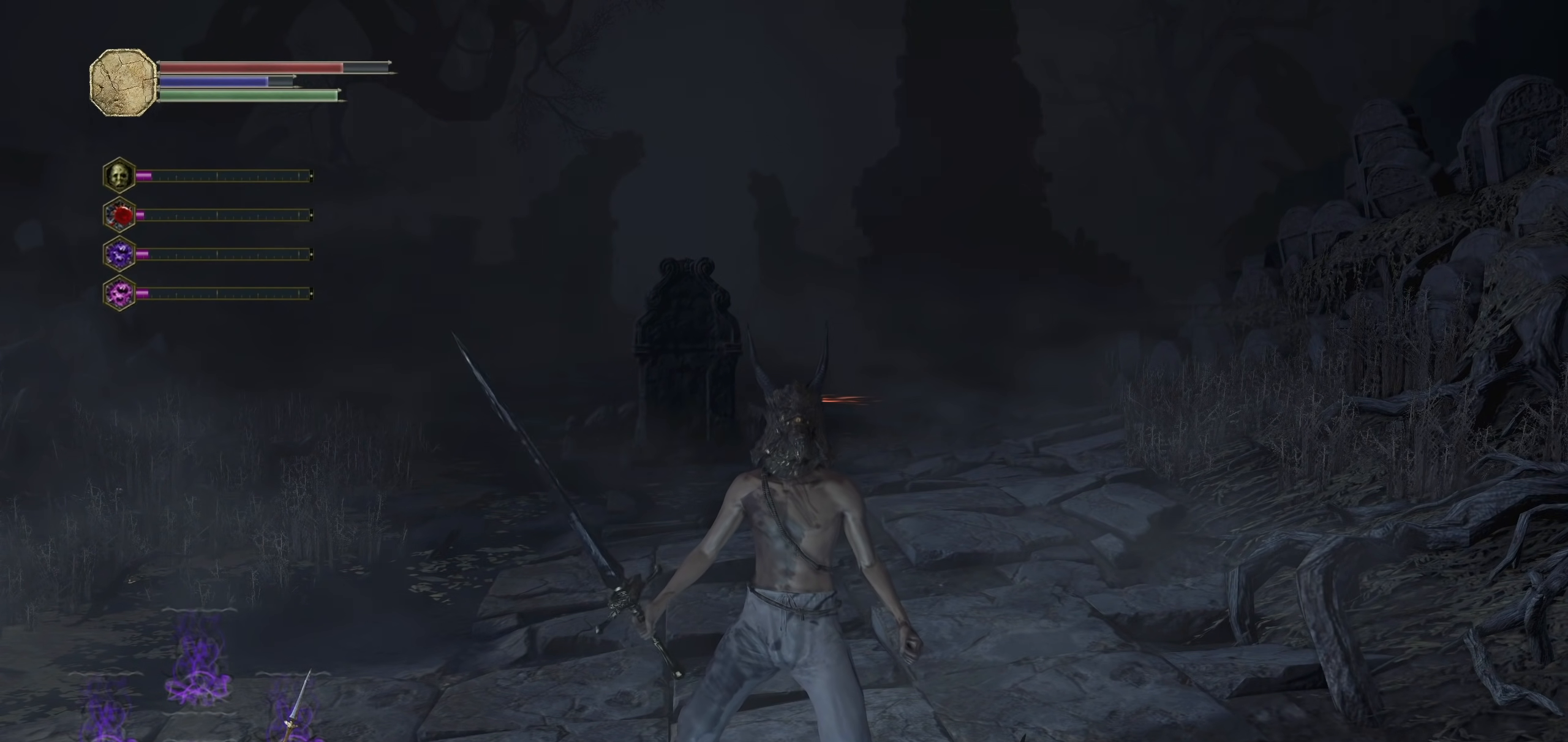
{"dt_ms": 500, "buttons": [], "left_stick": "center", "right_stick": "center", "events": [[80, "DPAD_DOWN", "down"], [180, "DPAD_DOWN", "up"]]}
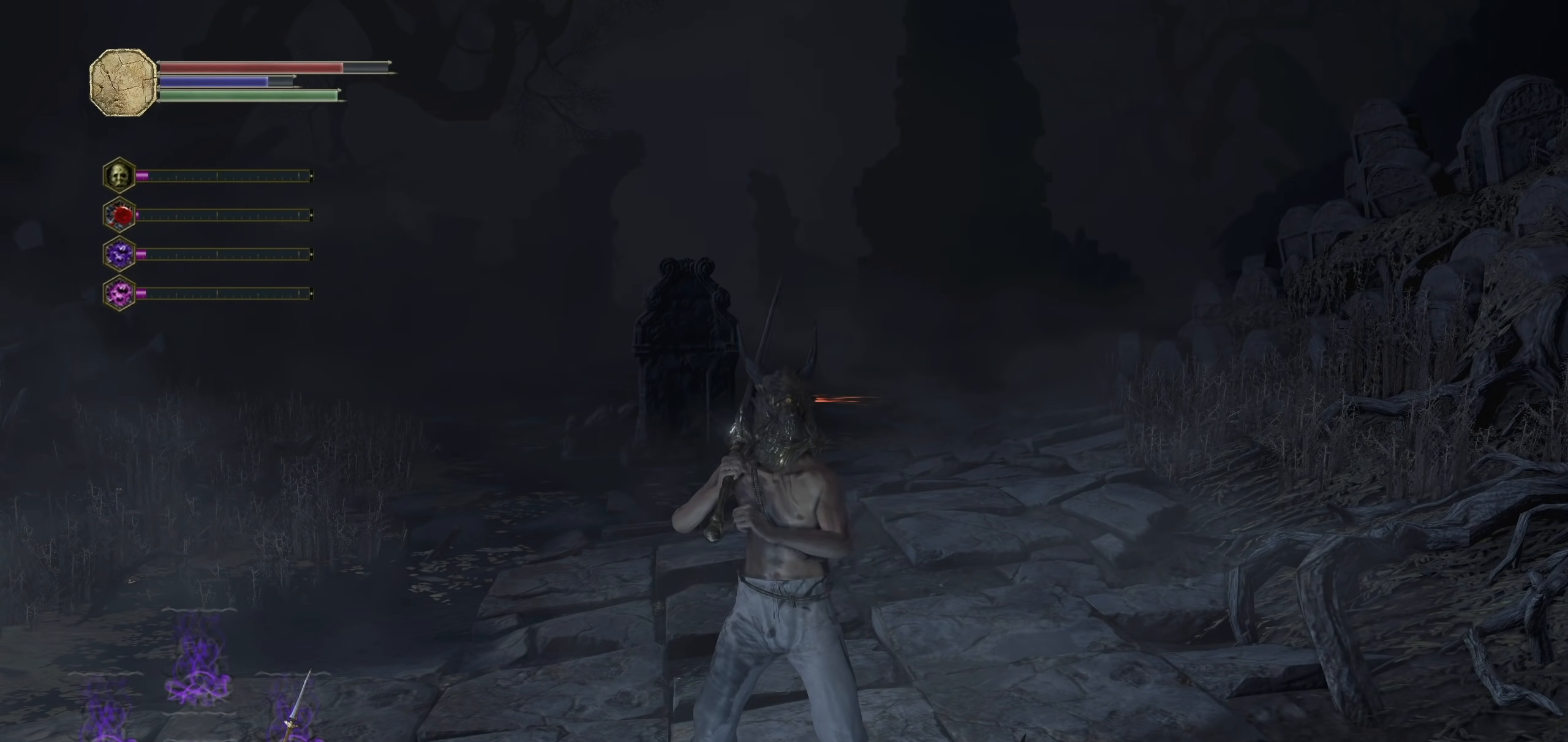
{"dt_ms": 500, "buttons": [], "left_stick": "center", "right_stick": "center", "events": [[240, "SQUARE", "down"], [300, "SQUARE", "up"]]}
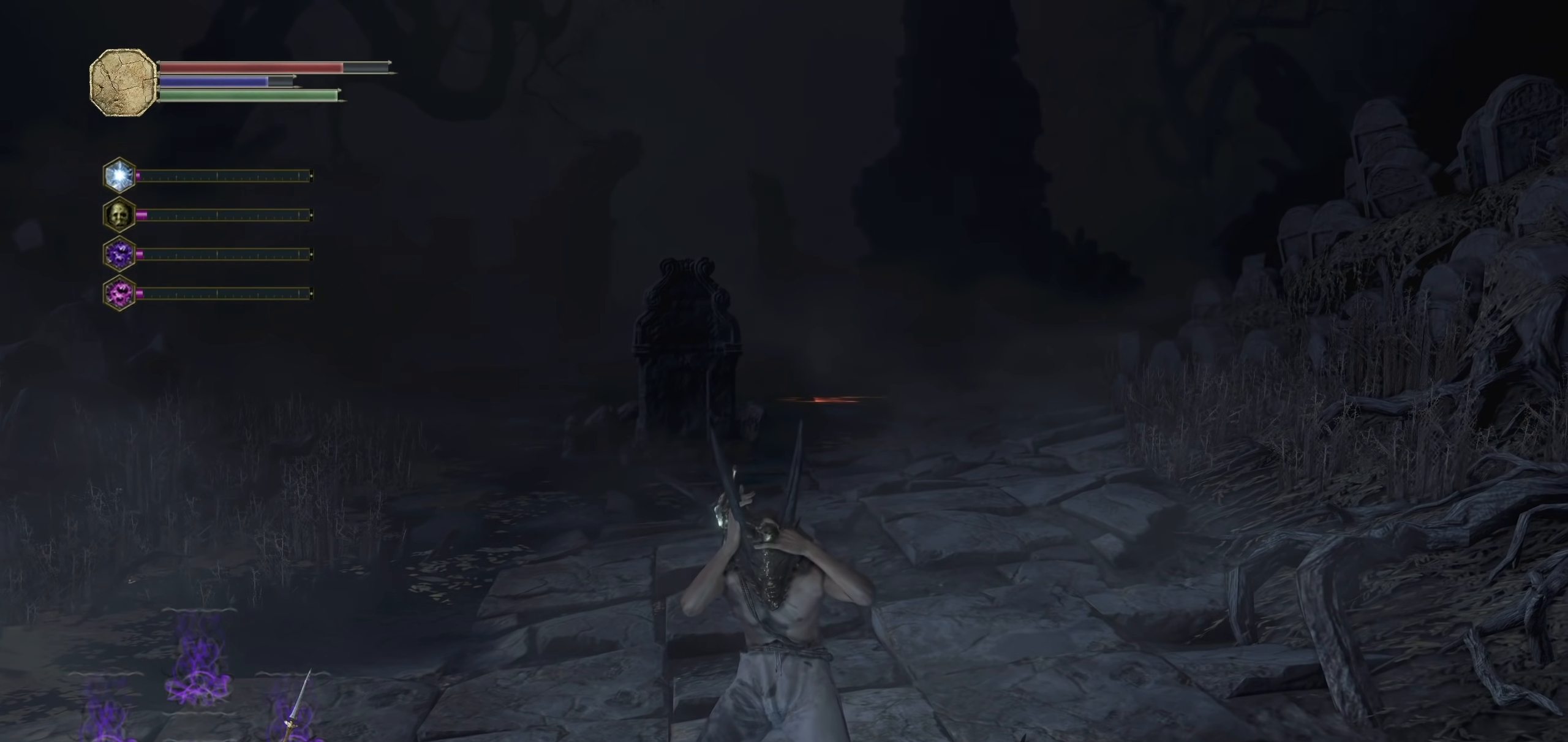
{"dt_ms": 500, "buttons": ["DPAD_DOWN"], "left_stick": "center", "right_stick": "center", "events": [[500, "DPAD_DOWN", "down"]]}
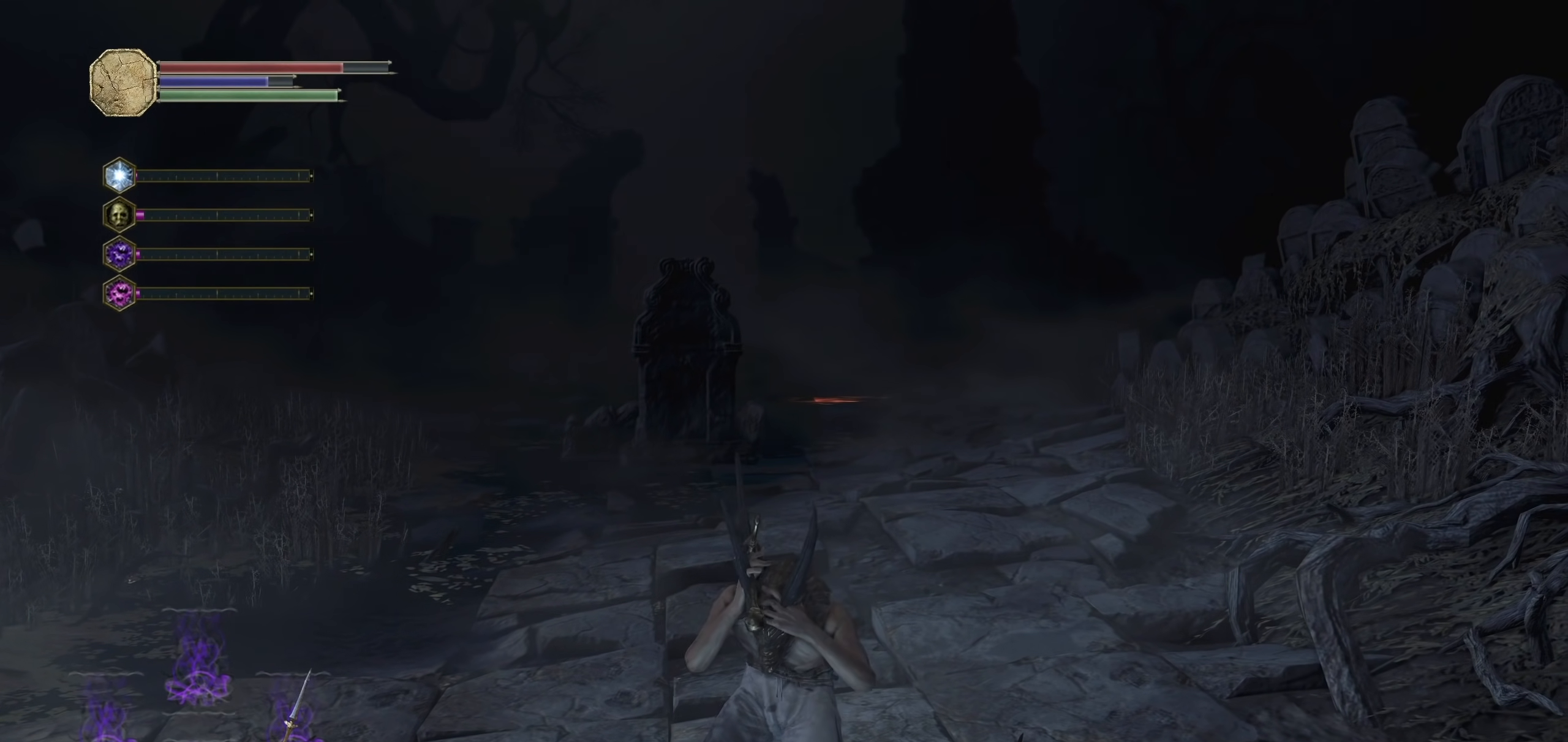
{"dt_ms": 500, "buttons": [], "left_stick": "center", "right_stick": "center", "events": [[100, "DPAD_DOWN", "up"]]}
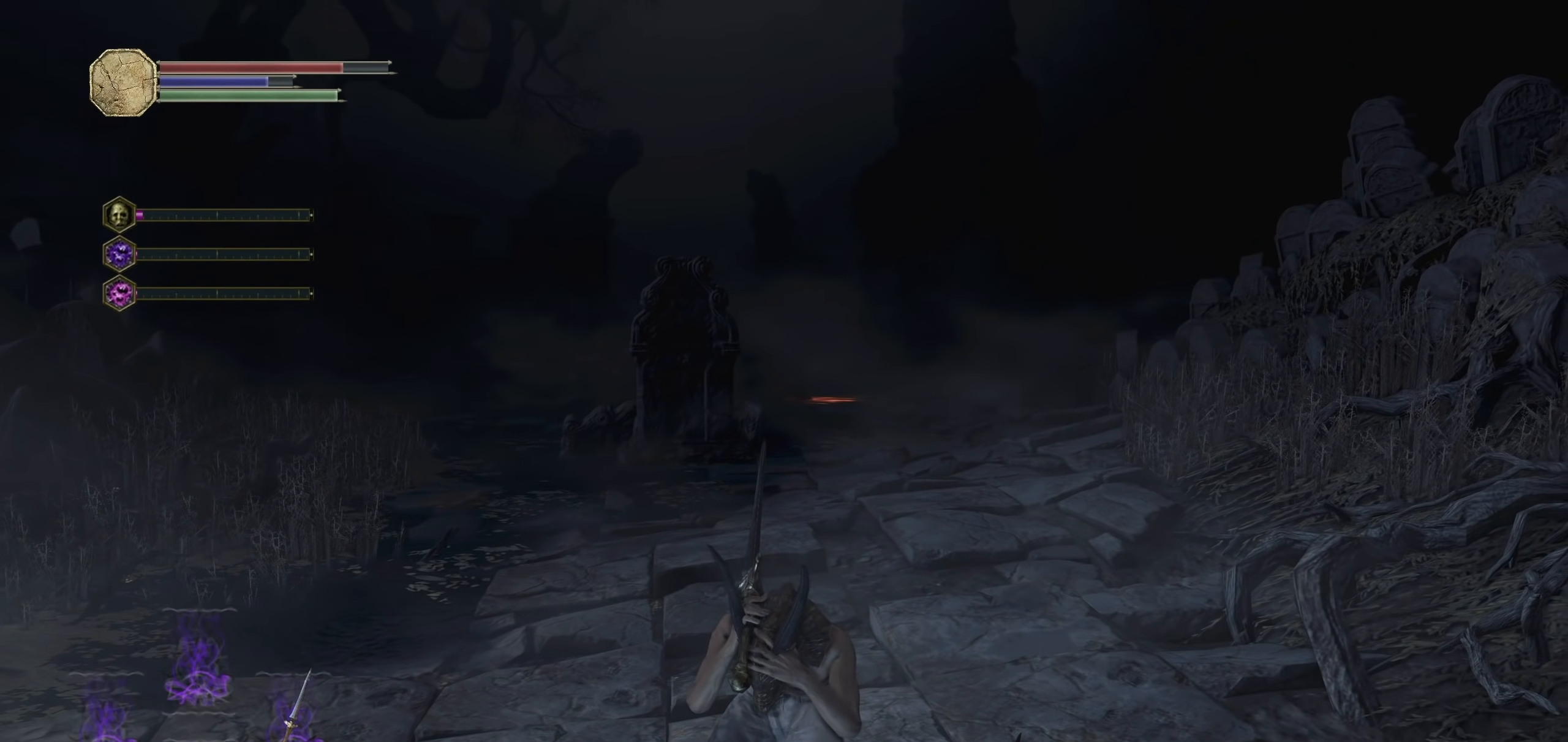
{"dt_ms": 500, "buttons": ["DPAD_DOWN"], "left_stick": "center", "right_stick": "center", "events": [[500, "DPAD_DOWN", "down"]]}